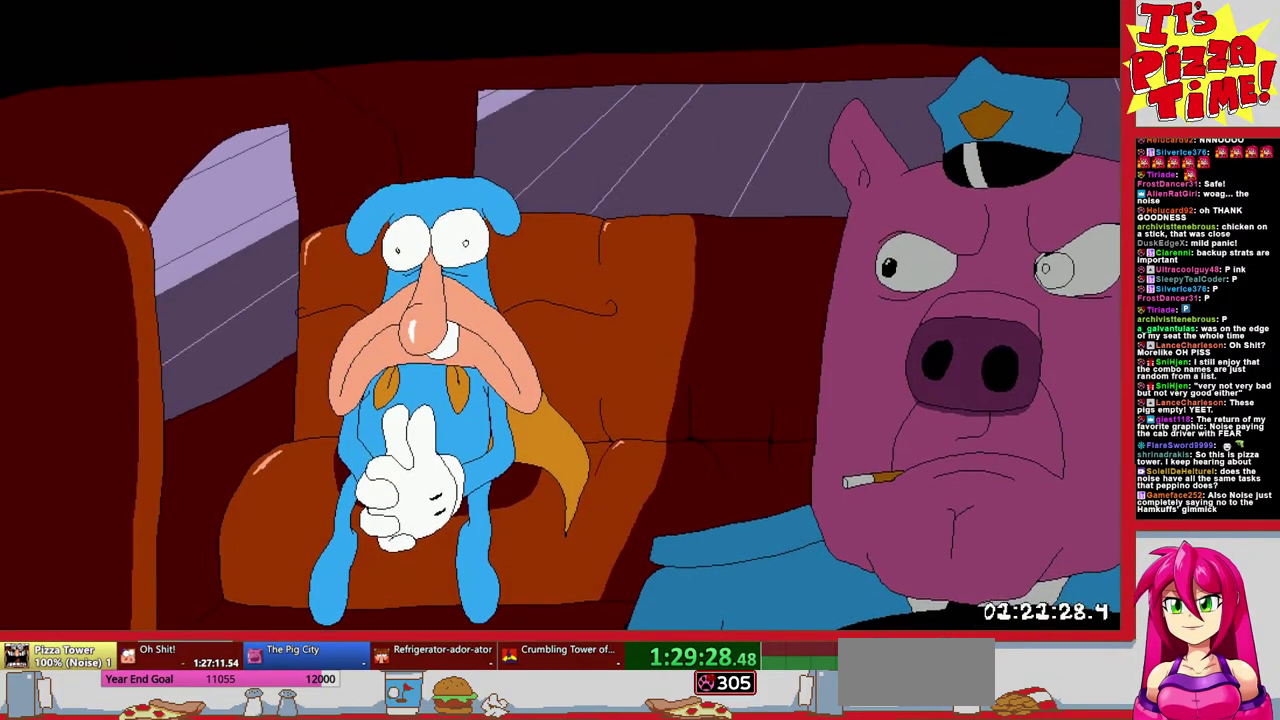
Gameplay with a controller (Nintendo layout); each line is a JSON object with the inputs held at the frame after it. "events" lists button and stick changes between this image and that frame as [ms after this image, input, new state], when the widget could be followed in between. Not read: L3 R3.
{"buttons": [], "events": []}
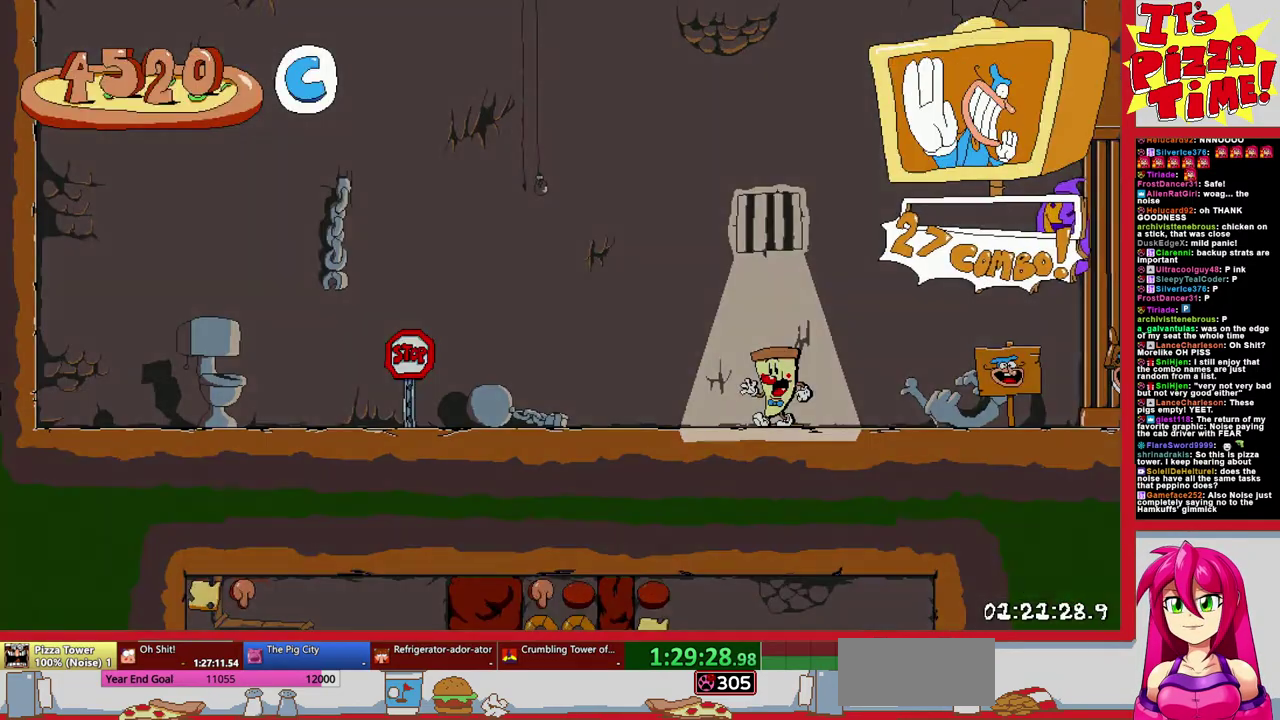
{"buttons": ["Y", "R2", "DPAD_DOWN", "DPAD_RIGHT"], "events": [[400, "DPAD_RIGHT", "down"], [433, "Y", "down"], [467, "DPAD_DOWN", "down"], [500, "R2", "down"]]}
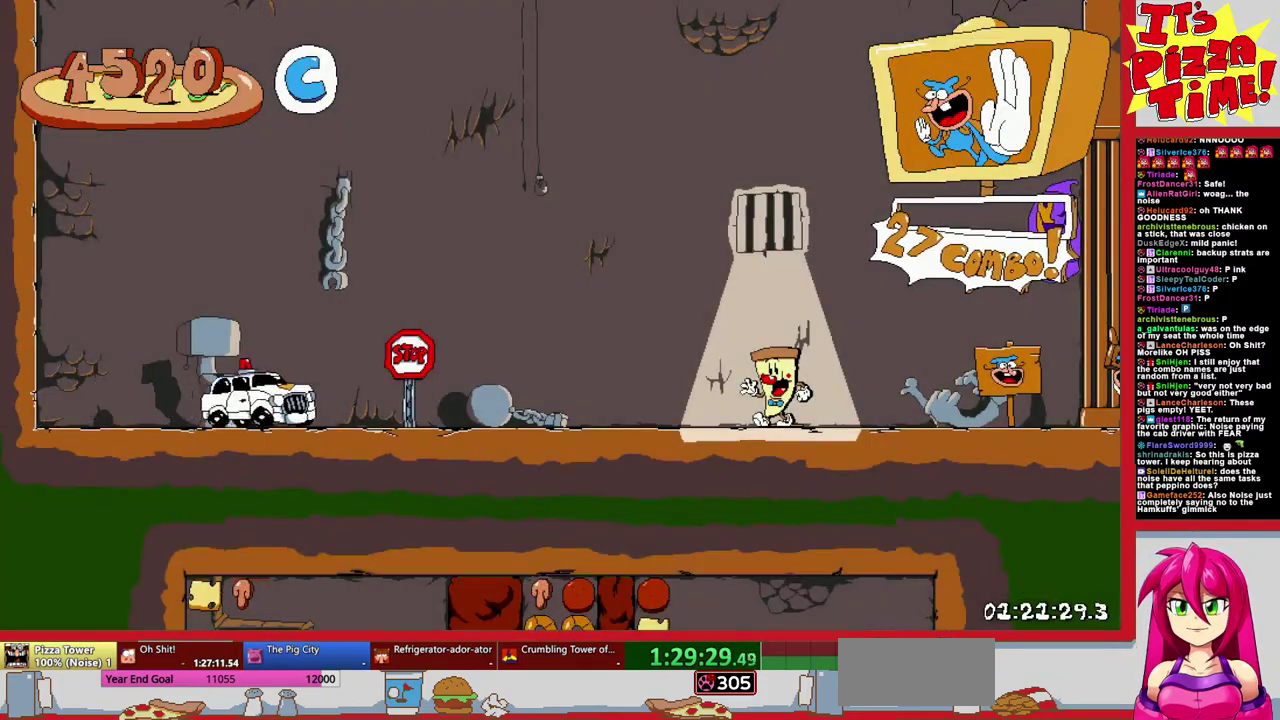
{"buttons": ["R2", "DPAD_RIGHT"], "events": [[50, "Y", "up"], [183, "DPAD_DOWN", "up"]]}
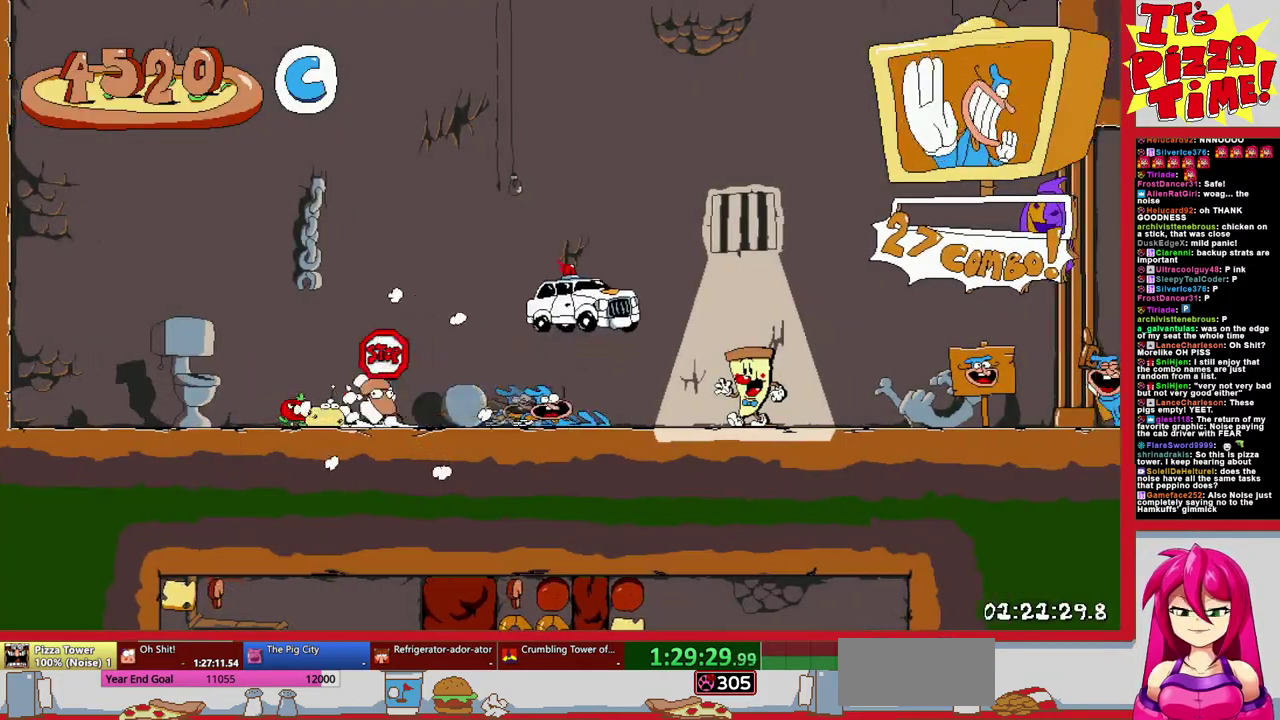
{"buttons": ["R2", "DPAD_RIGHT"], "events": []}
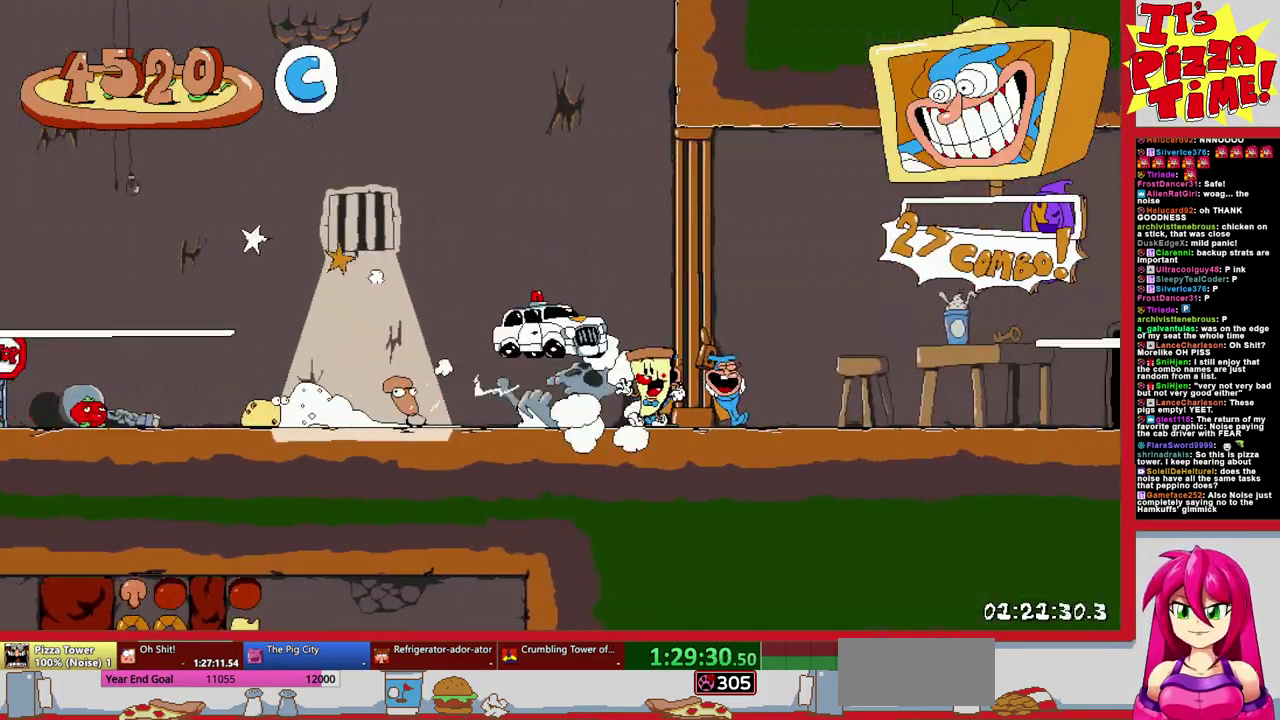
{"buttons": ["R2", "DPAD_RIGHT"], "events": []}
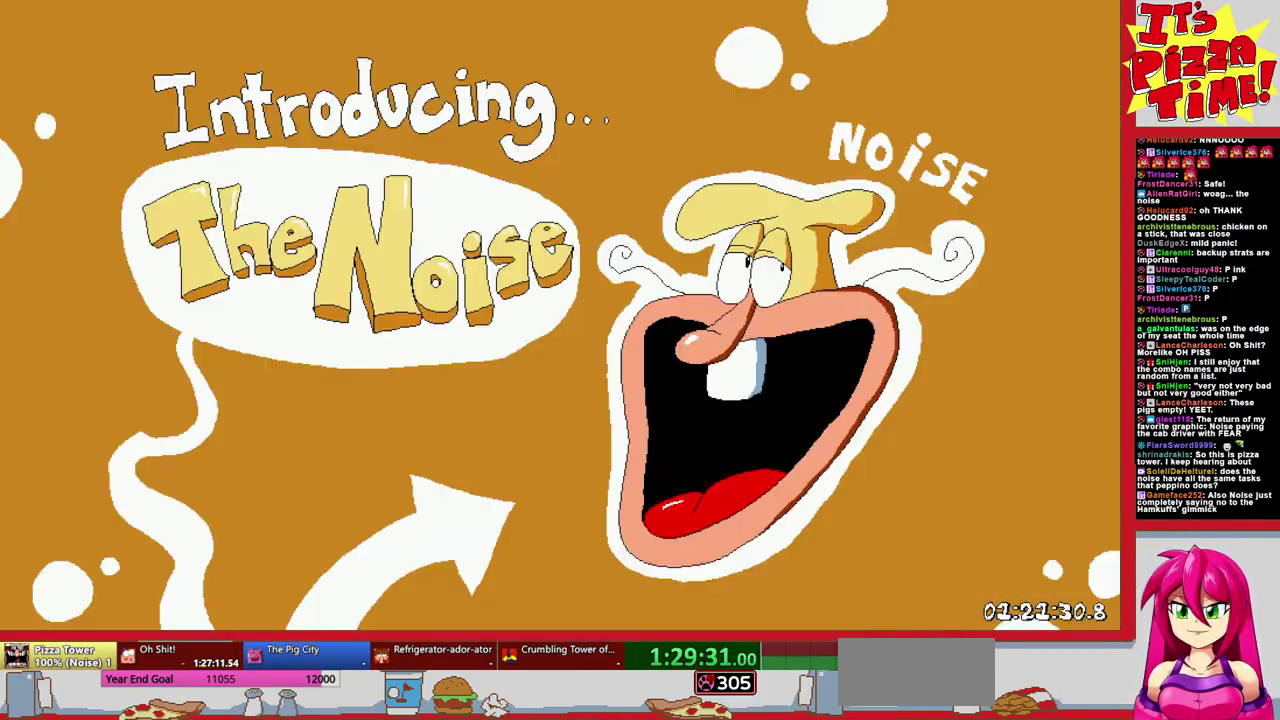
{"buttons": ["R2", "DPAD_RIGHT"], "events": []}
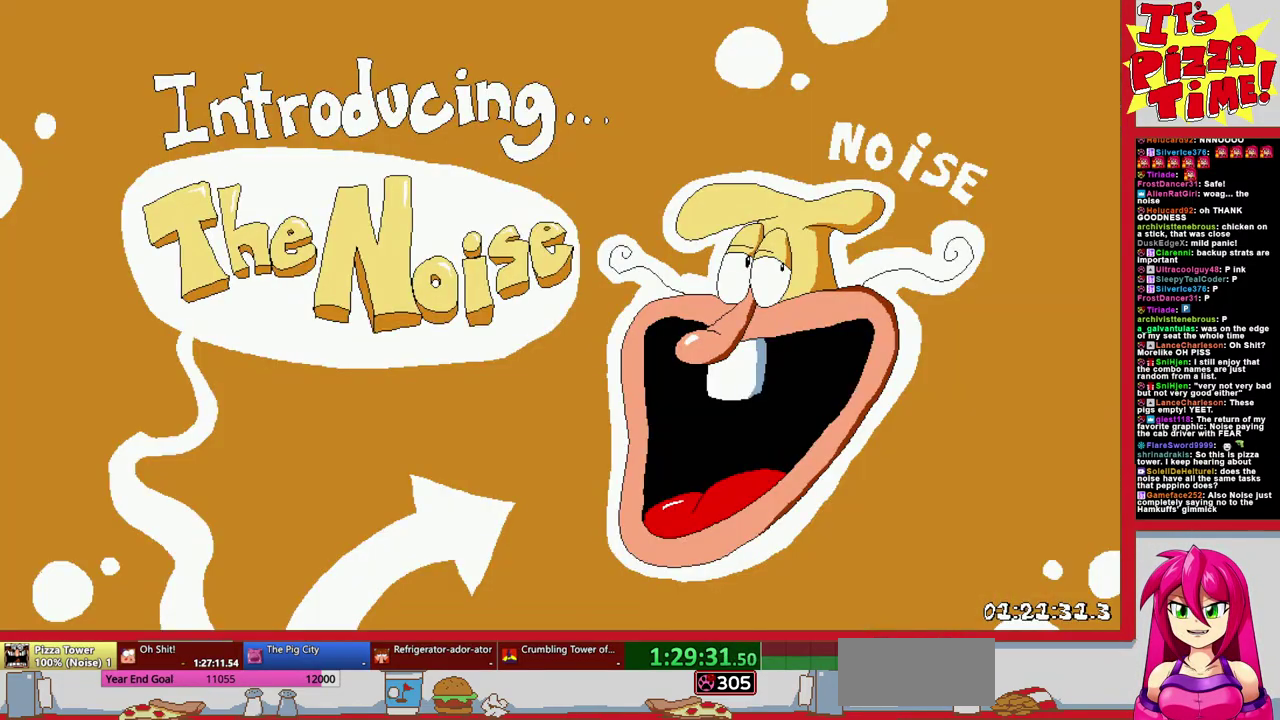
{"buttons": ["R2", "DPAD_RIGHT"], "events": []}
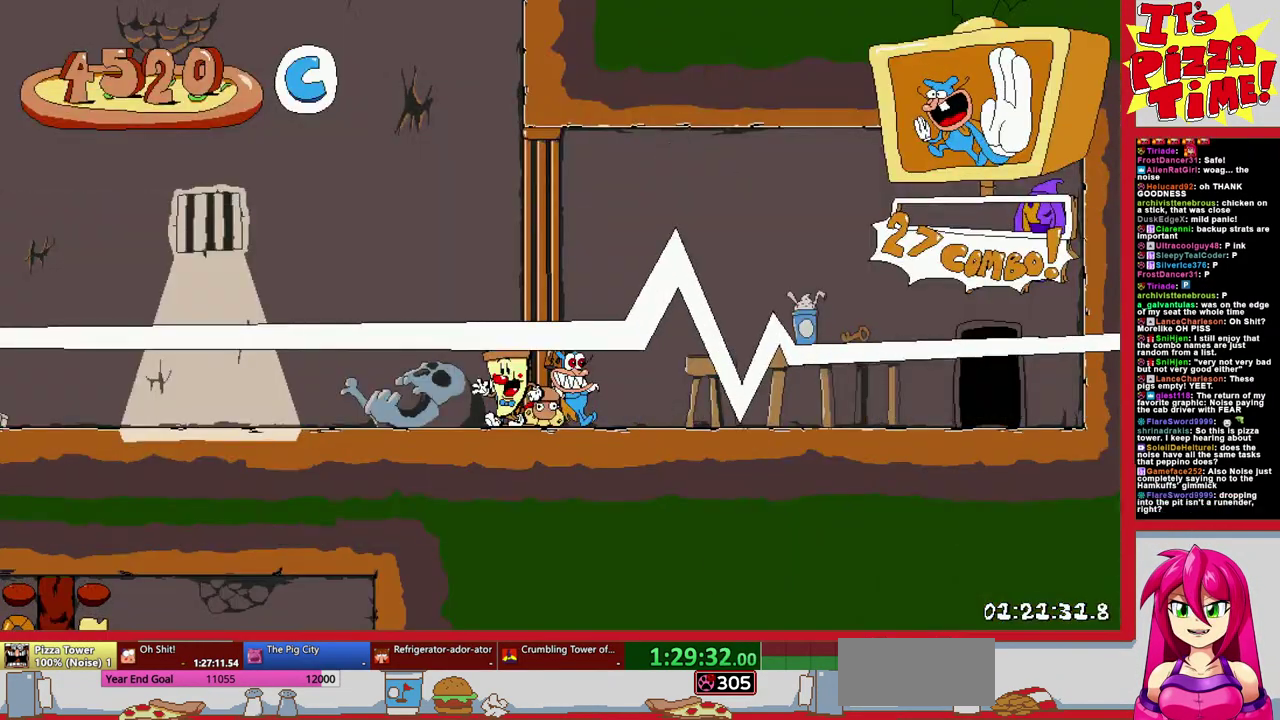
{"buttons": ["R2", "DPAD_RIGHT"], "events": []}
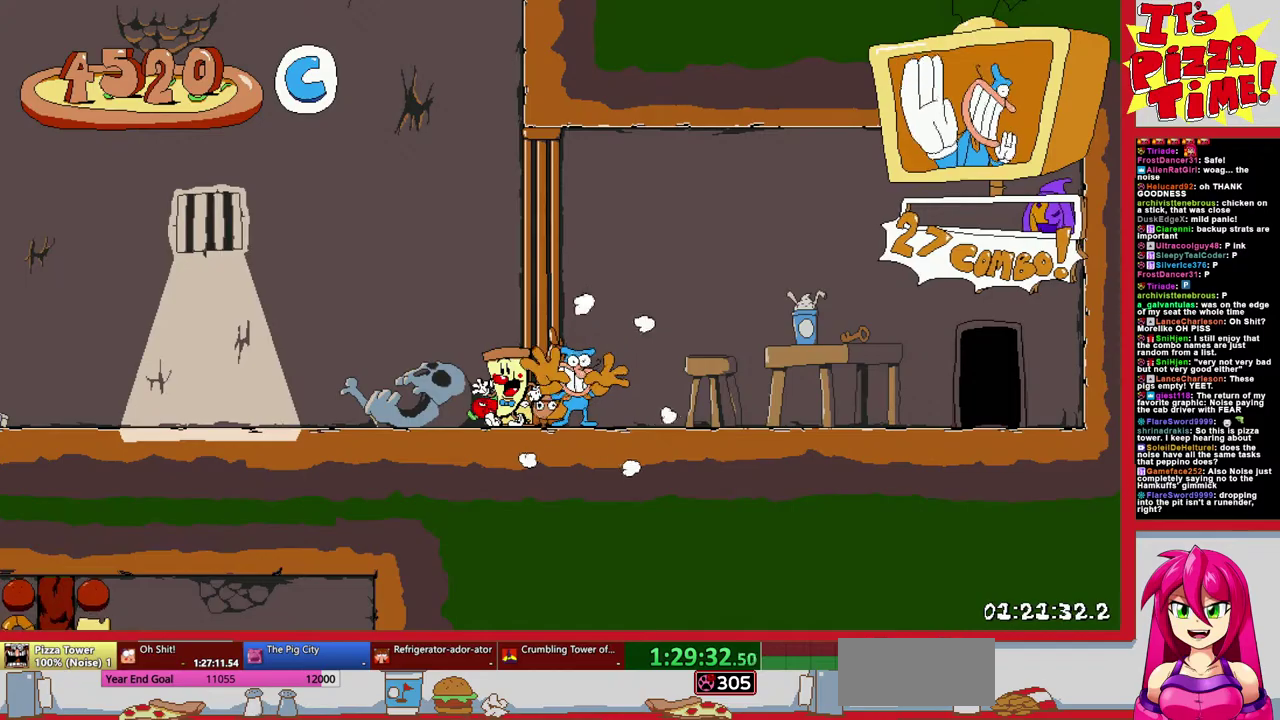
{"buttons": ["R2", "DPAD_RIGHT"], "events": []}
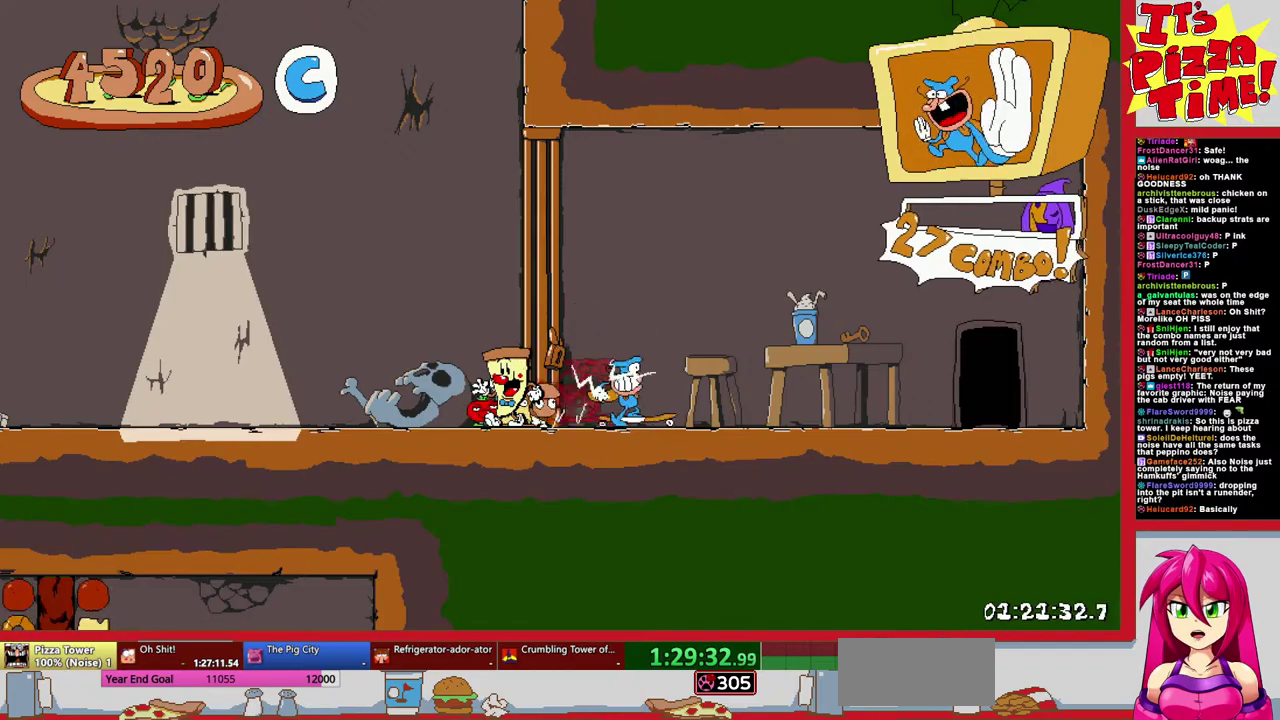
{"buttons": [], "events": [[200, "DPAD_UP", "down"], [233, "DPAD_RIGHT", "up"], [350, "DPAD_RIGHT", "down"], [450, "DPAD_RIGHT", "up"], [450, "DPAD_UP", "up"], [450, "R2", "up"]]}
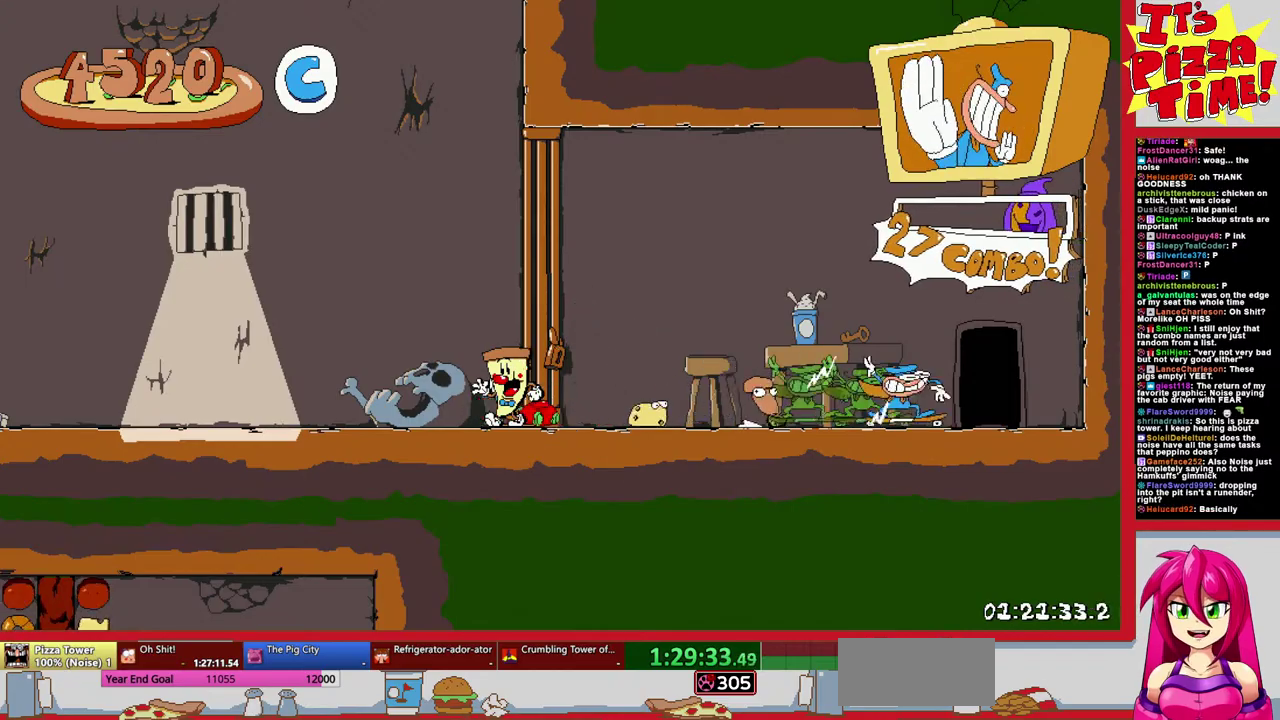
{"buttons": ["DPAD_RIGHT"], "events": [[50, "DPAD_RIGHT", "down"]]}
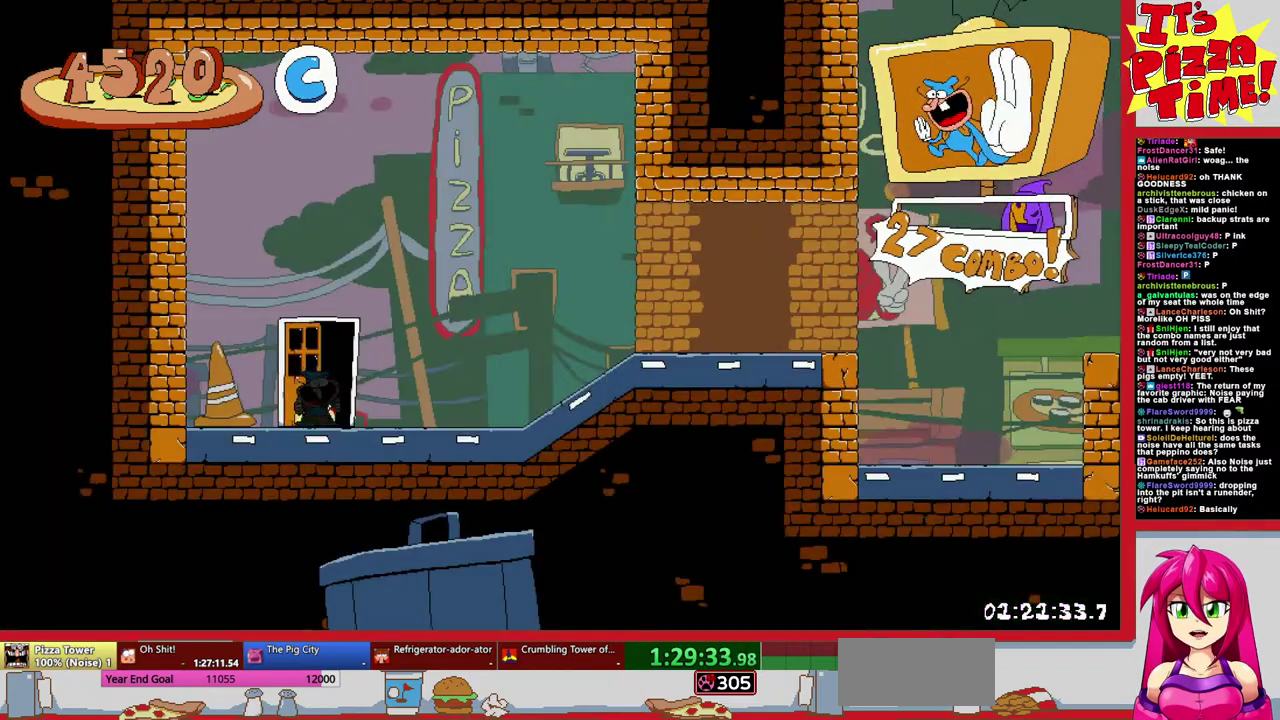
{"buttons": ["B", "R2", "DPAD_RIGHT"], "events": [[200, "Y", "down"], [283, "R2", "down"], [350, "Y", "up"], [417, "B", "down"]]}
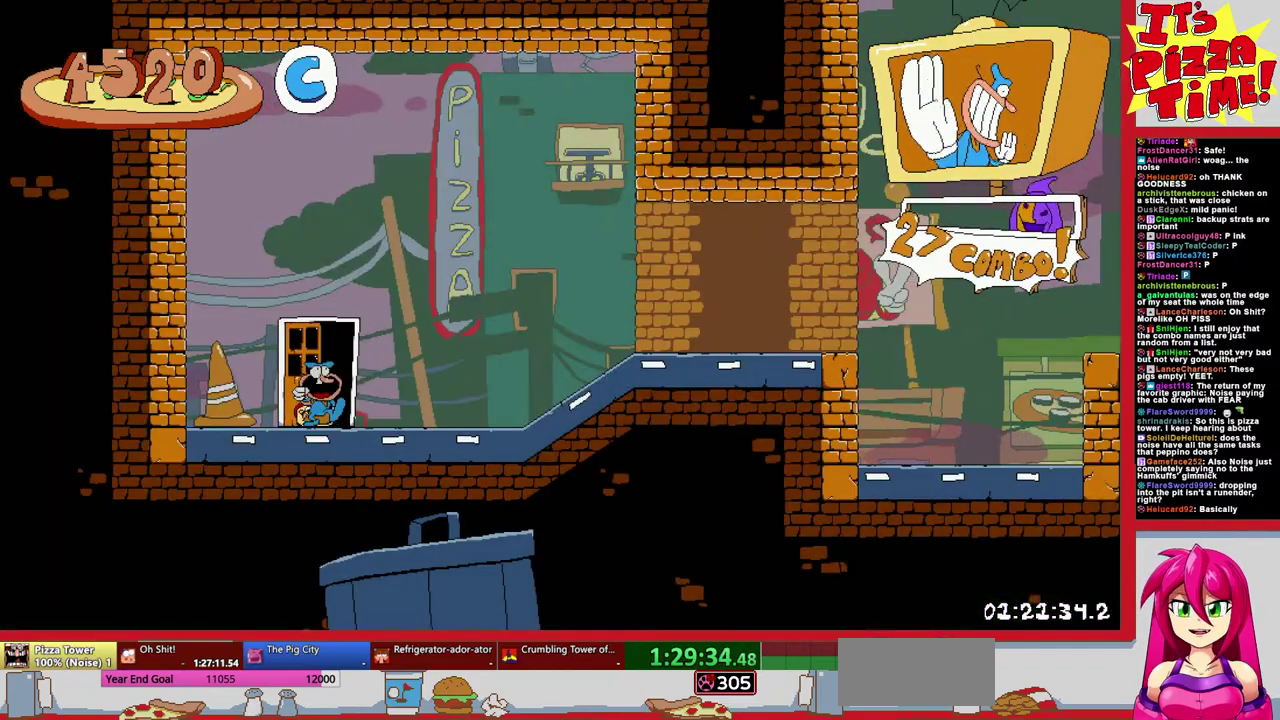
{"buttons": ["R2", "DPAD_RIGHT"], "events": [[17, "B", "up"]]}
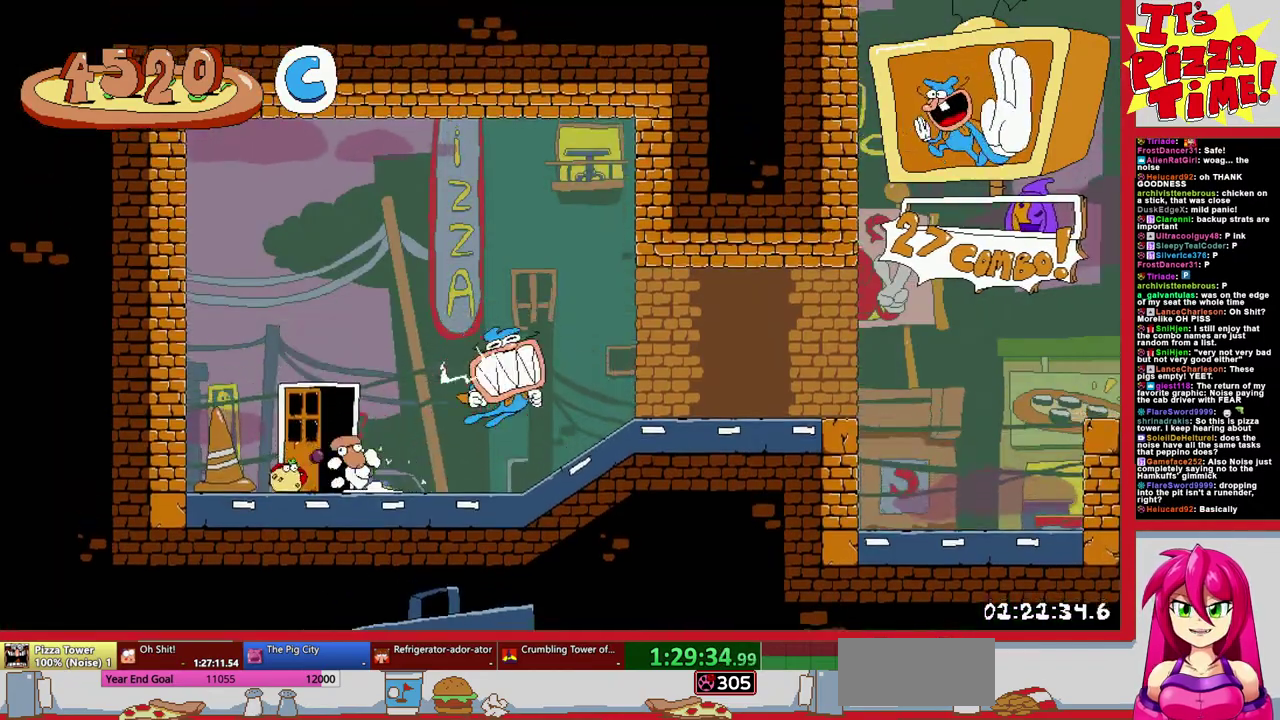
{"buttons": ["R2", "DPAD_RIGHT"], "events": [[50, "B", "down"], [267, "B", "up"]]}
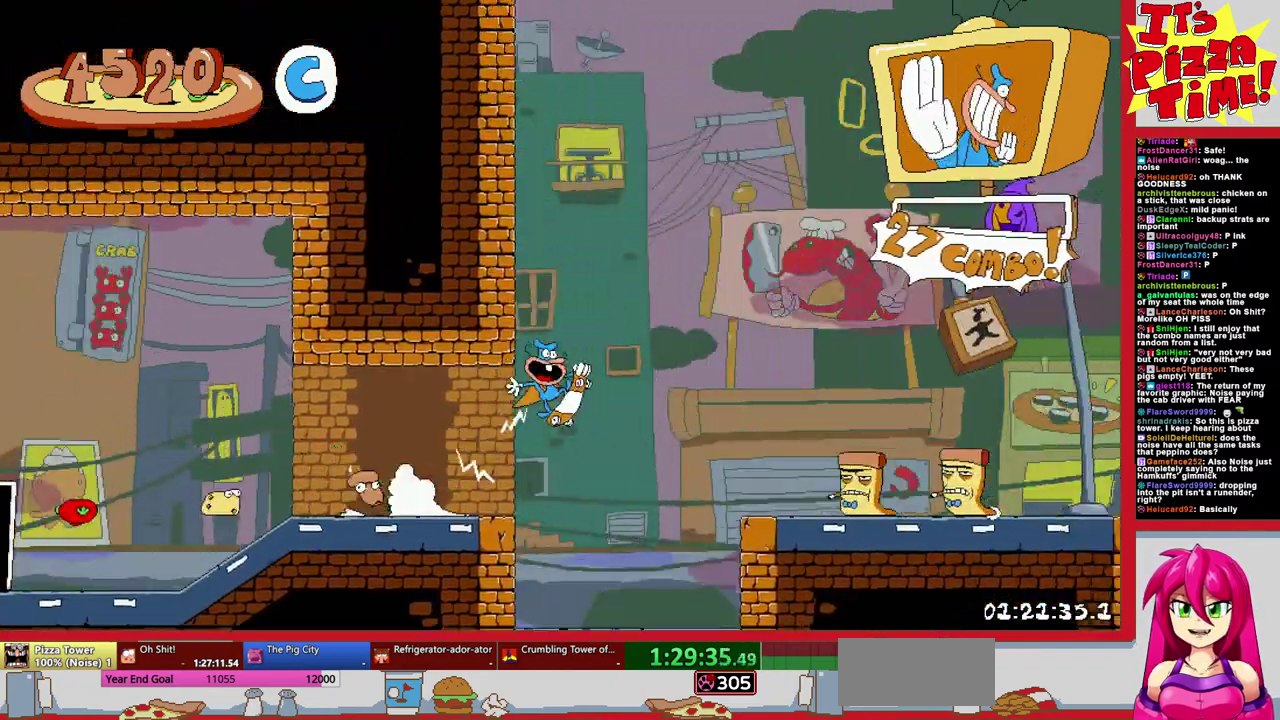
{"buttons": ["R2", "DPAD_RIGHT"], "events": [[167, "B", "down"], [300, "B", "up"]]}
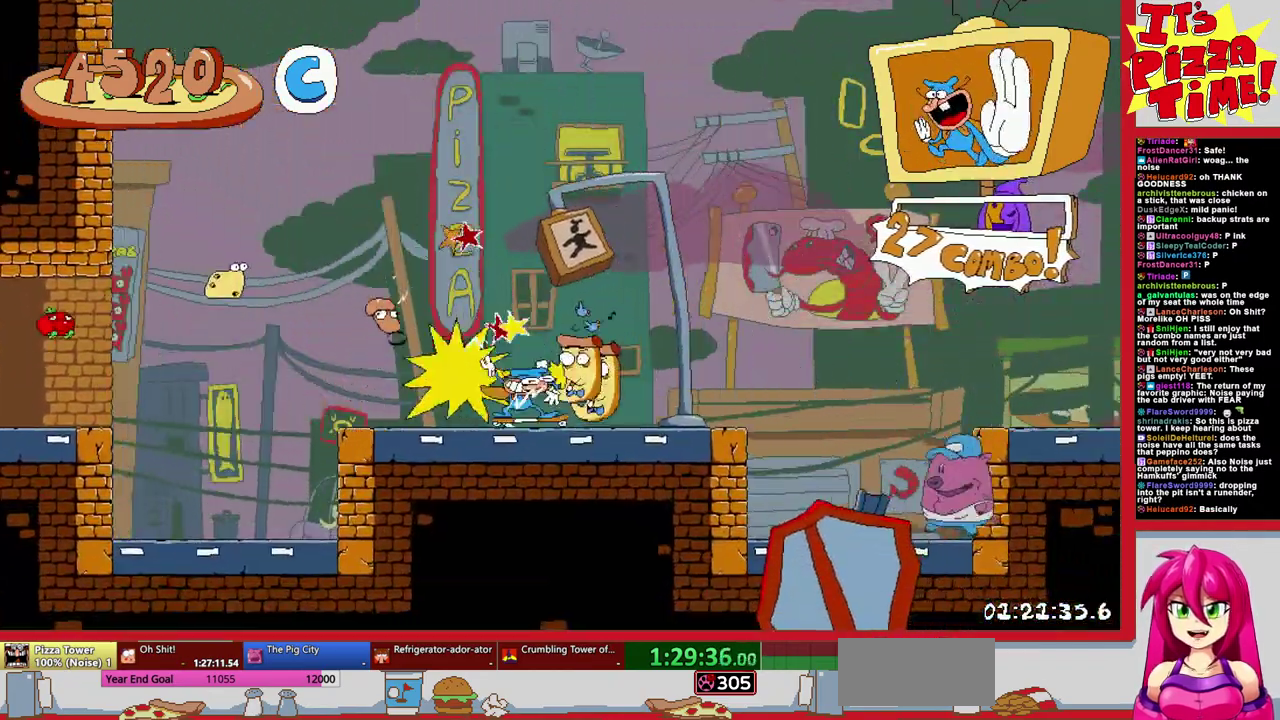
{"buttons": ["B", "Y", "R2", "DPAD_RIGHT"], "events": [[50, "DPAD_DOWN", "down"], [300, "B", "down"], [350, "DPAD_DOWN", "up"], [417, "Y", "down"]]}
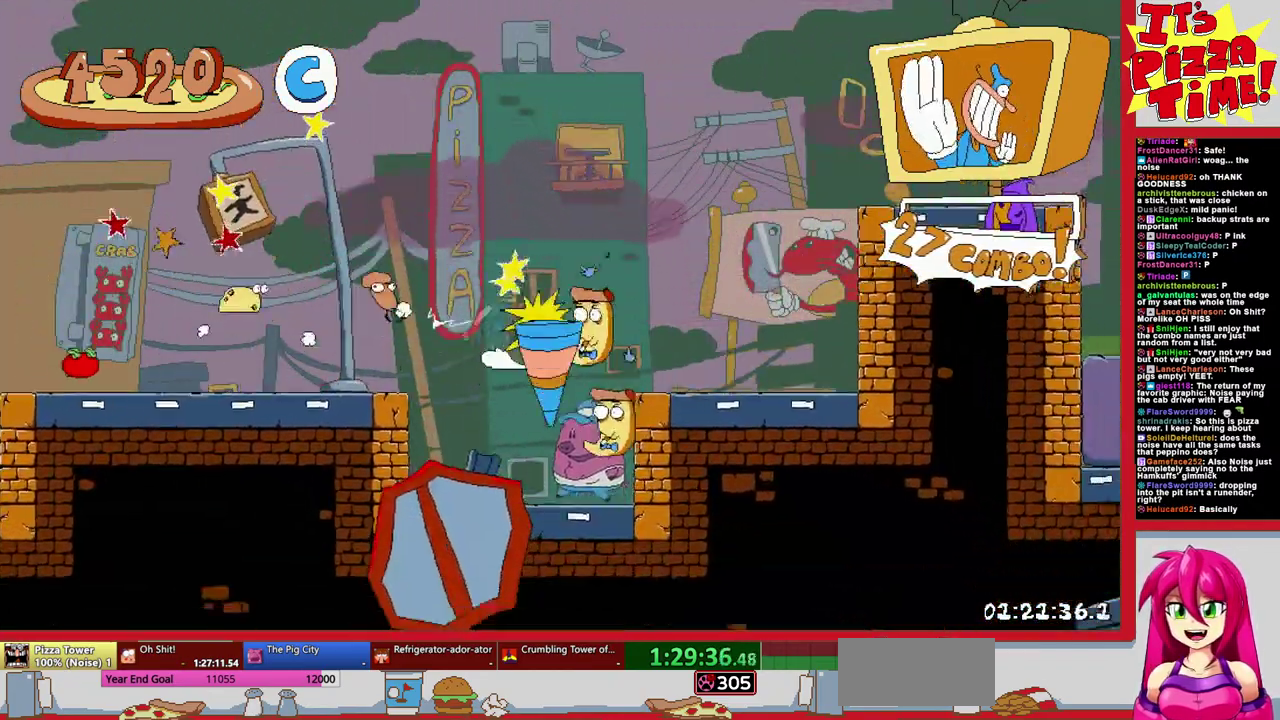
{"buttons": ["R2", "DPAD_DOWN", "DPAD_RIGHT"], "events": [[50, "B", "up"], [50, "Y", "up"], [150, "Y", "down"], [233, "Y", "up"], [483, "DPAD_DOWN", "down"]]}
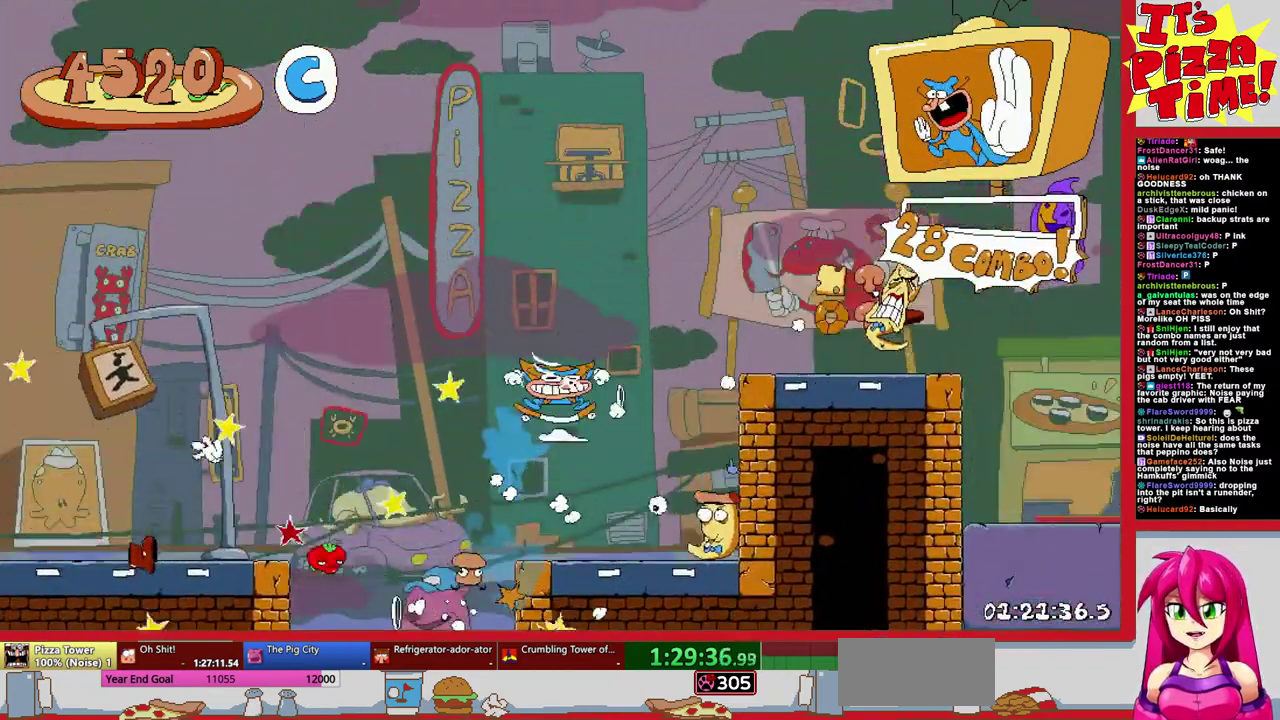
{"buttons": ["R2", "DPAD_DOWN", "DPAD_RIGHT"], "events": []}
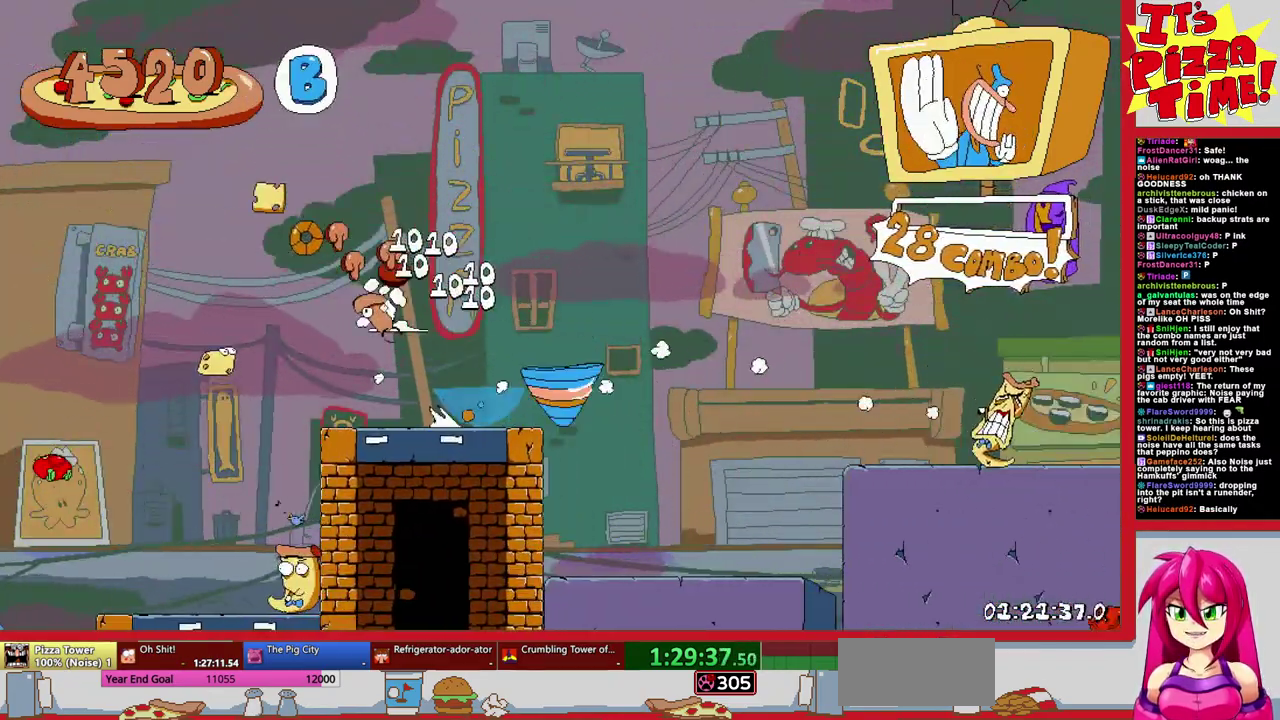
{"buttons": ["R2", "DPAD_RIGHT"], "events": [[217, "Y", "down"], [333, "Y", "up"], [350, "DPAD_DOWN", "up"]]}
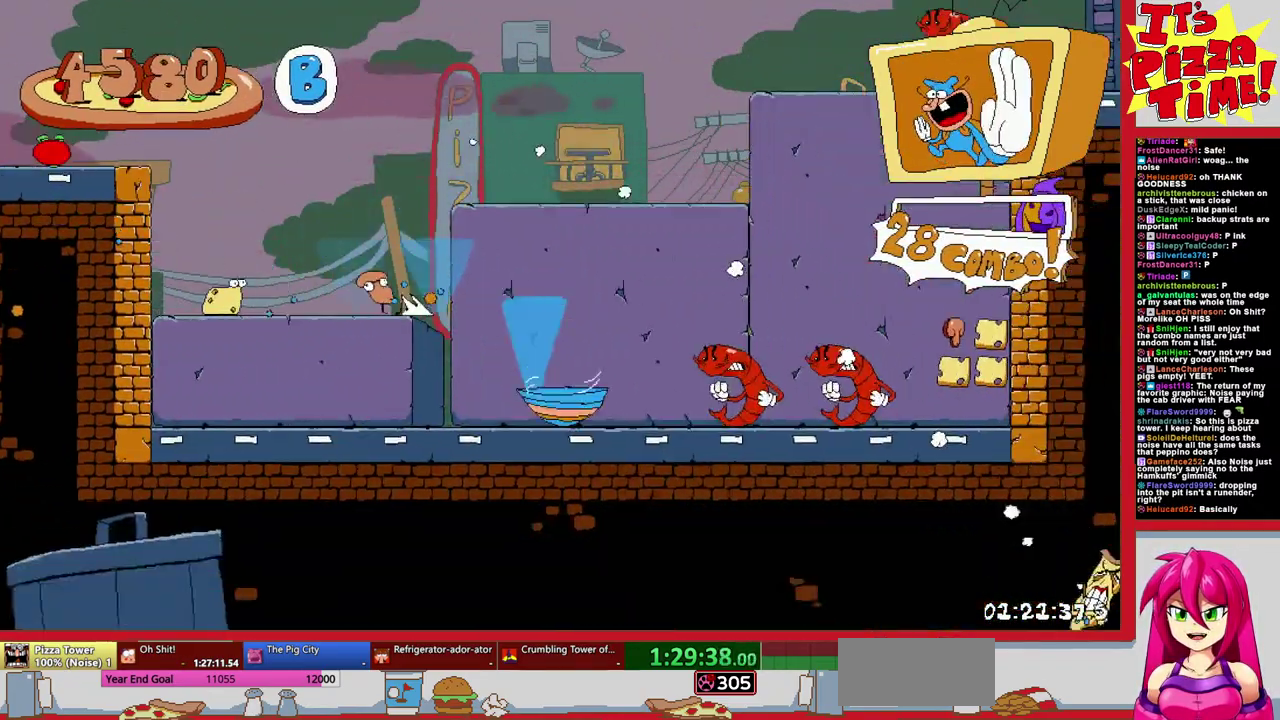
{"buttons": ["B", "R2", "DPAD_LEFT"], "events": [[133, "B", "down"], [450, "DPAD_RIGHT", "up"], [483, "DPAD_LEFT", "down"]]}
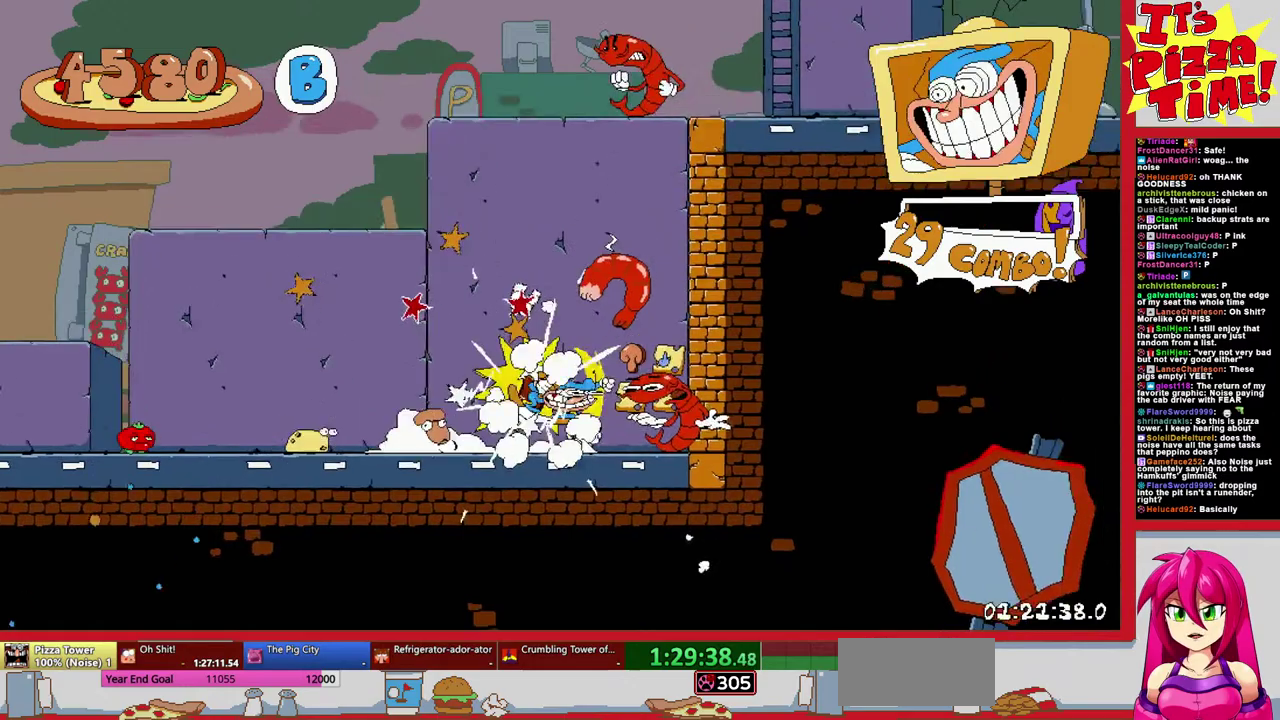
{"buttons": ["Y", "R2", "DPAD_RIGHT"], "events": [[67, "B", "up"], [183, "DPAD_LEFT", "up"], [183, "DPAD_RIGHT", "down"], [433, "Y", "down"]]}
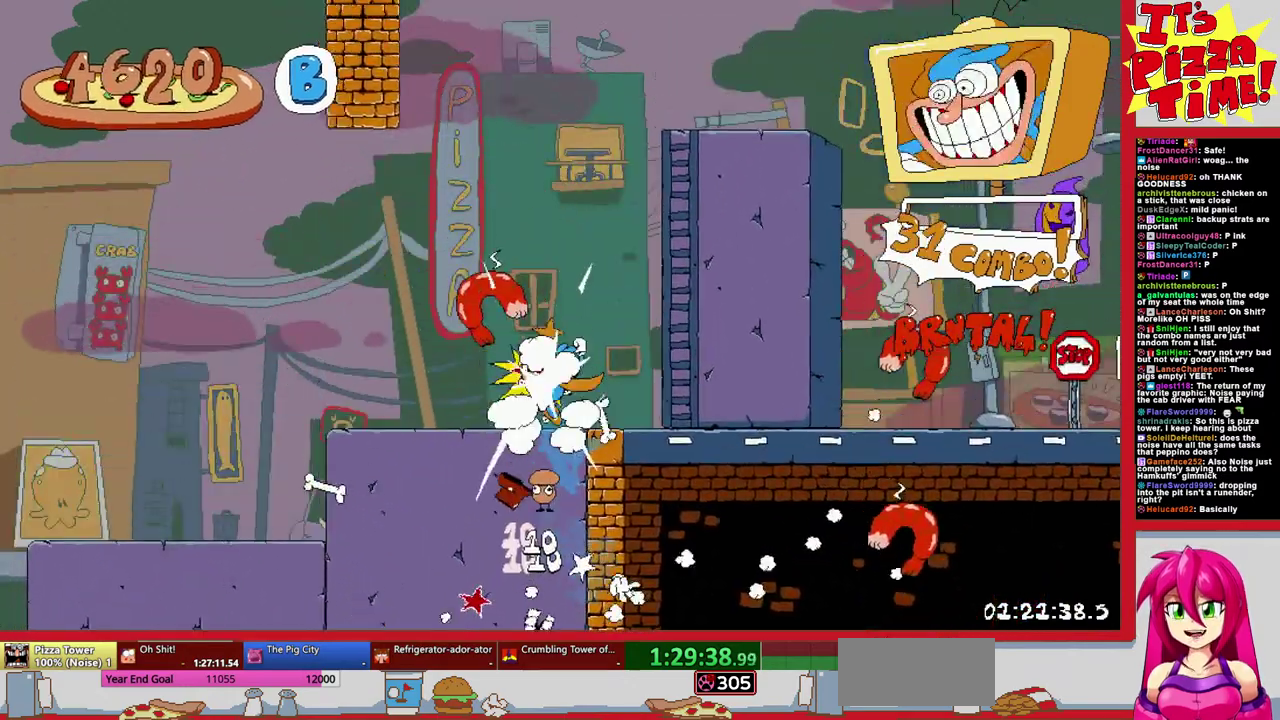
{"buttons": ["R2", "DPAD_RIGHT"], "events": [[17, "Y", "up"]]}
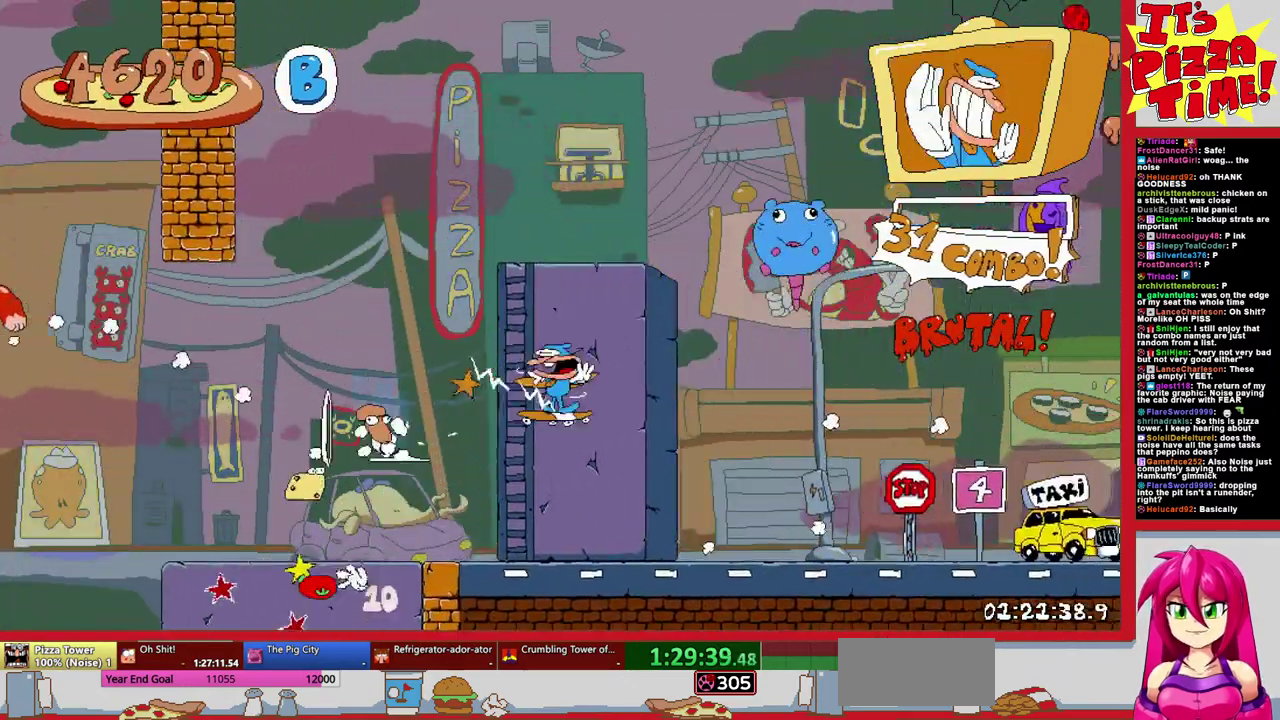
{"buttons": [], "events": [[200, "DPAD_UP", "down"], [283, "DPAD_RIGHT", "up"], [383, "R2", "up"], [433, "DPAD_UP", "up"]]}
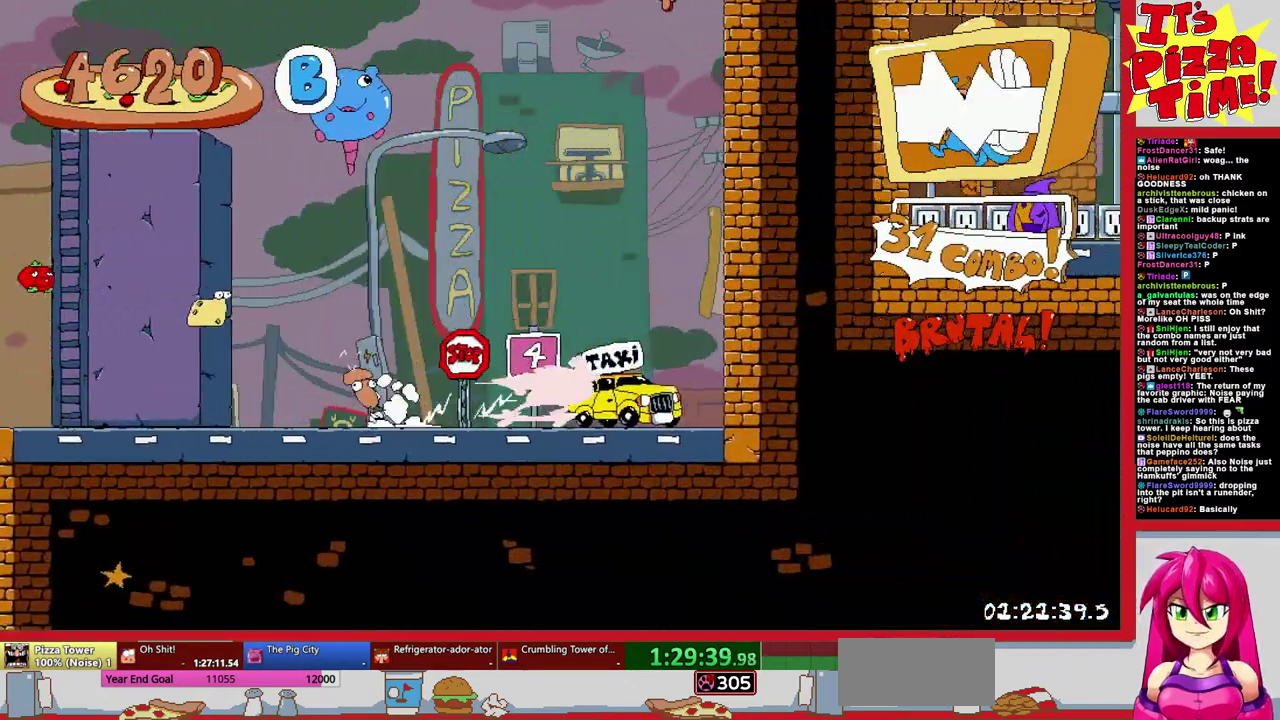
{"buttons": [], "events": []}
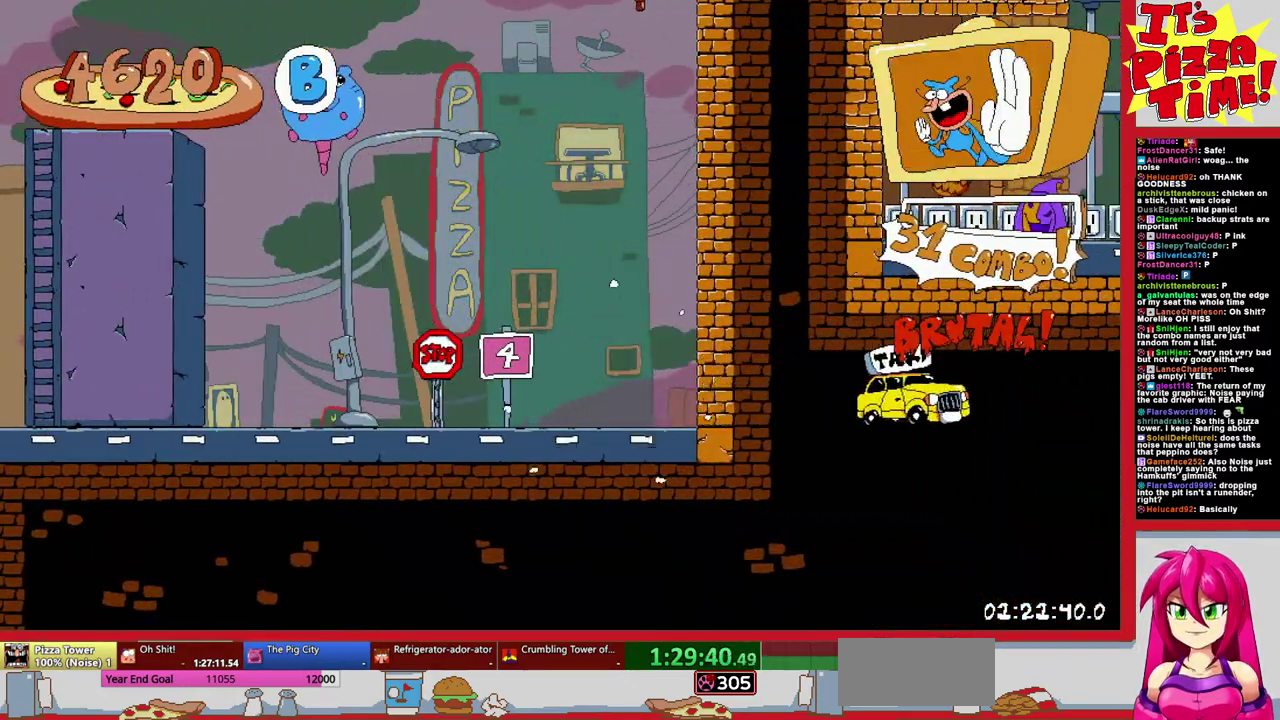
{"buttons": ["DPAD_RIGHT"], "events": [[50, "DPAD_RIGHT", "down"]]}
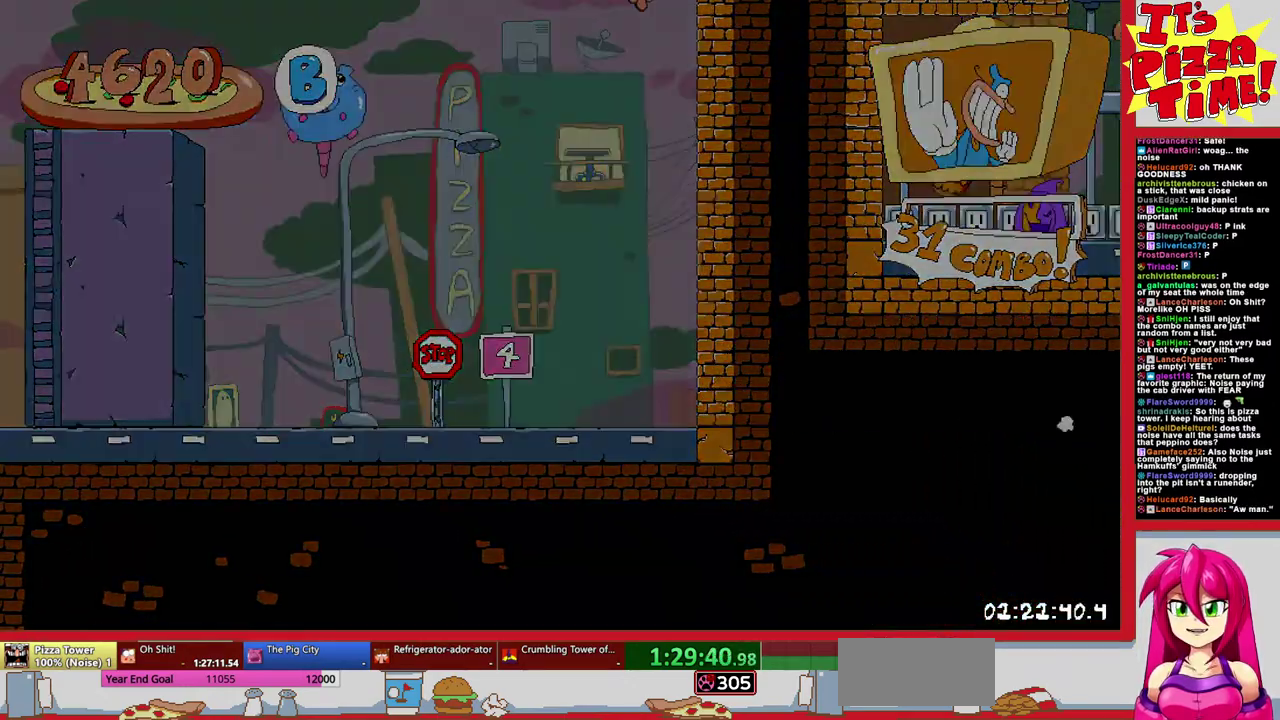
{"buttons": ["DPAD_RIGHT"], "events": []}
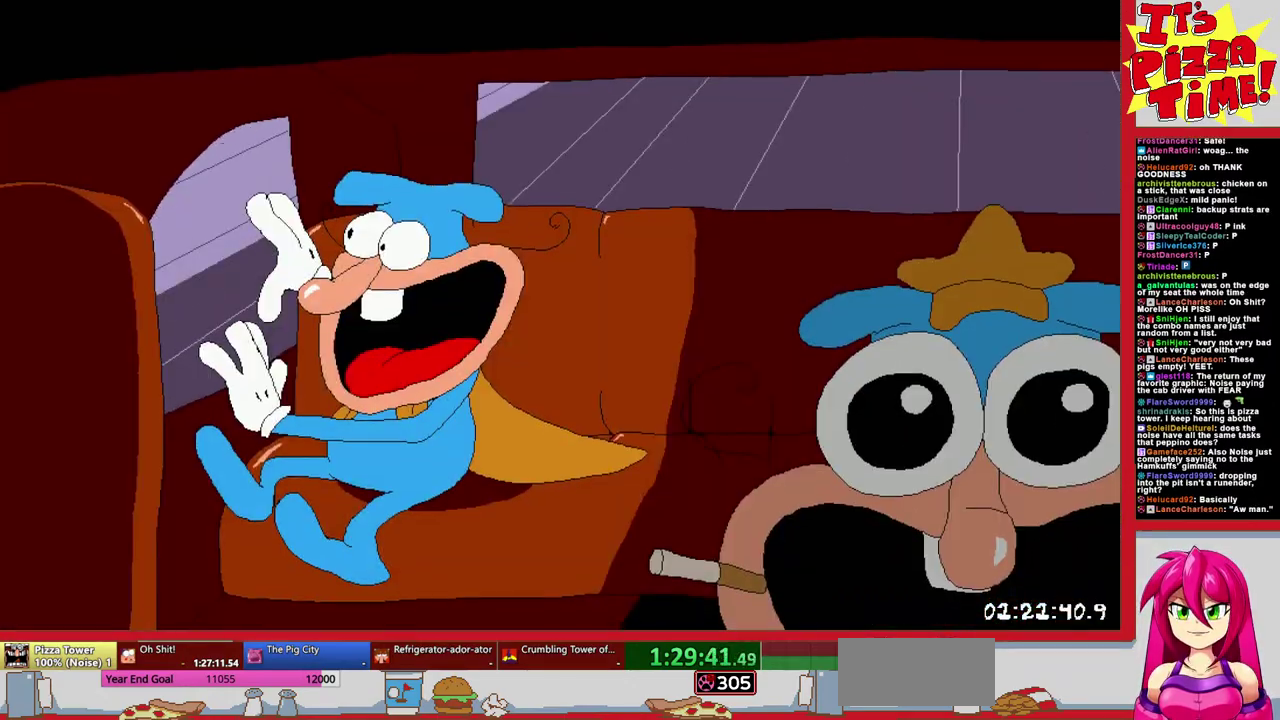
{"buttons": ["DPAD_RIGHT"], "events": []}
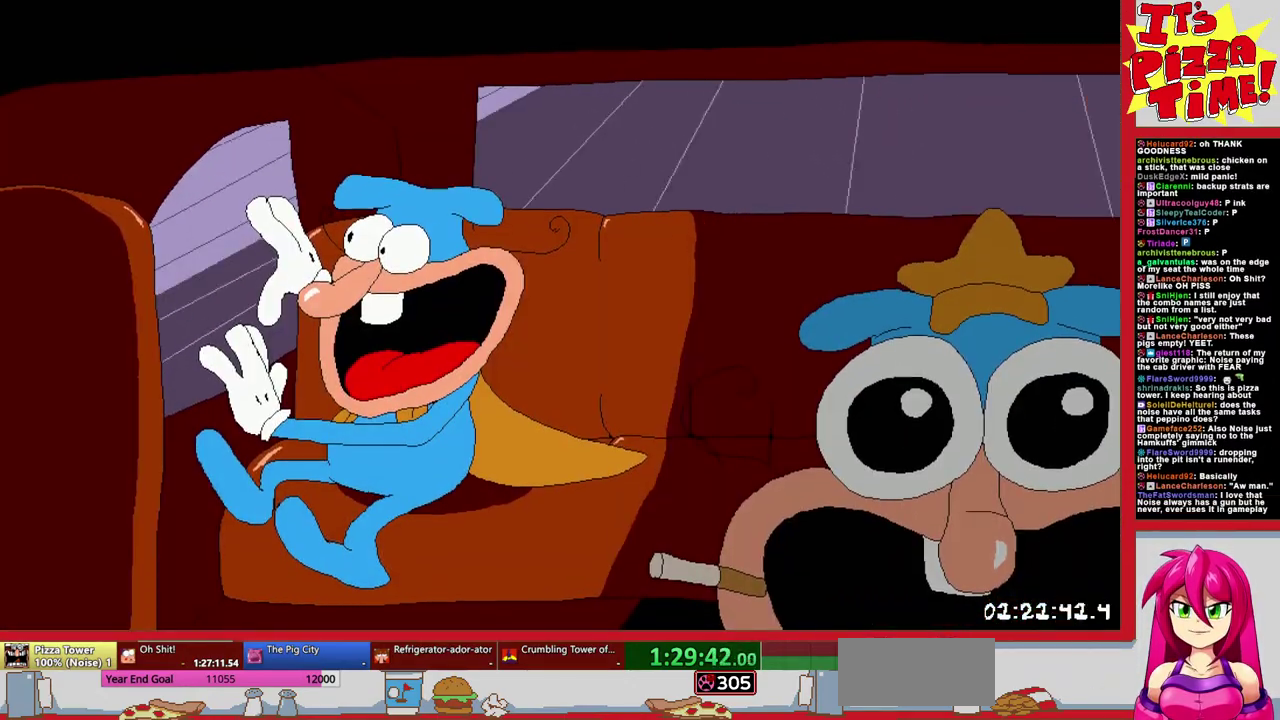
{"buttons": ["DPAD_RIGHT"], "events": []}
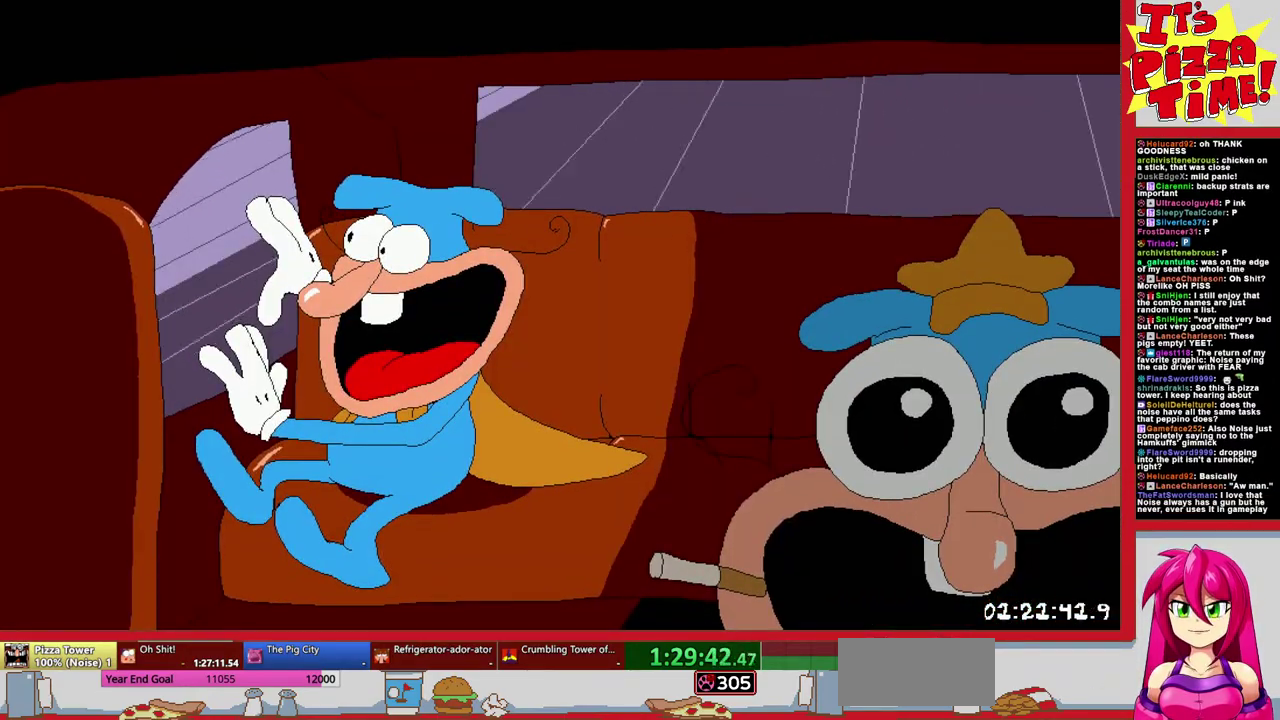
{"buttons": ["DPAD_RIGHT"], "events": []}